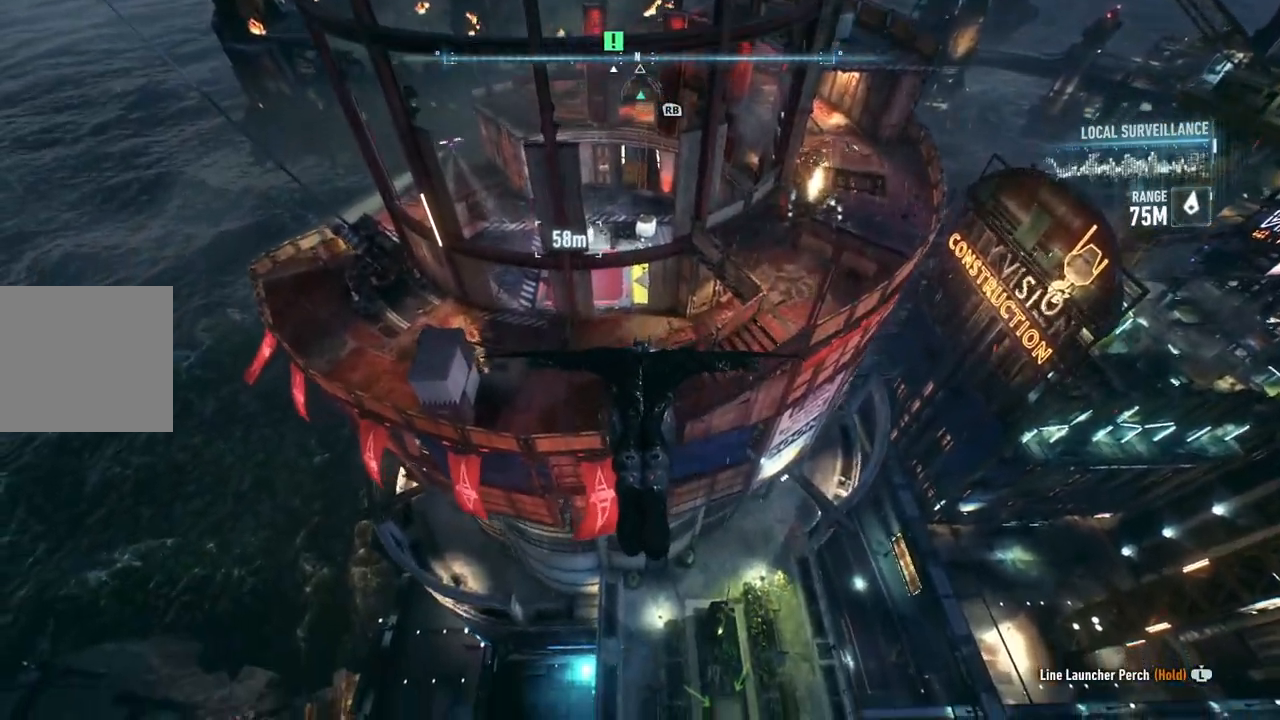
Gameplay with a controller (Xbox layout); each line is a JSON object with the inputs held at the frame after it (dt_ms = milliseconds from this image to that frame). "events" lists button and stick changes between this image and that frame as [ms after this image, input, new state], when the widget could be followed in between. Not read: R3.
{"dt_ms": 500, "buttons": ["A"], "left_stick": "right", "right_stick": "center", "events": [[483, "left_stick", "right"]]}
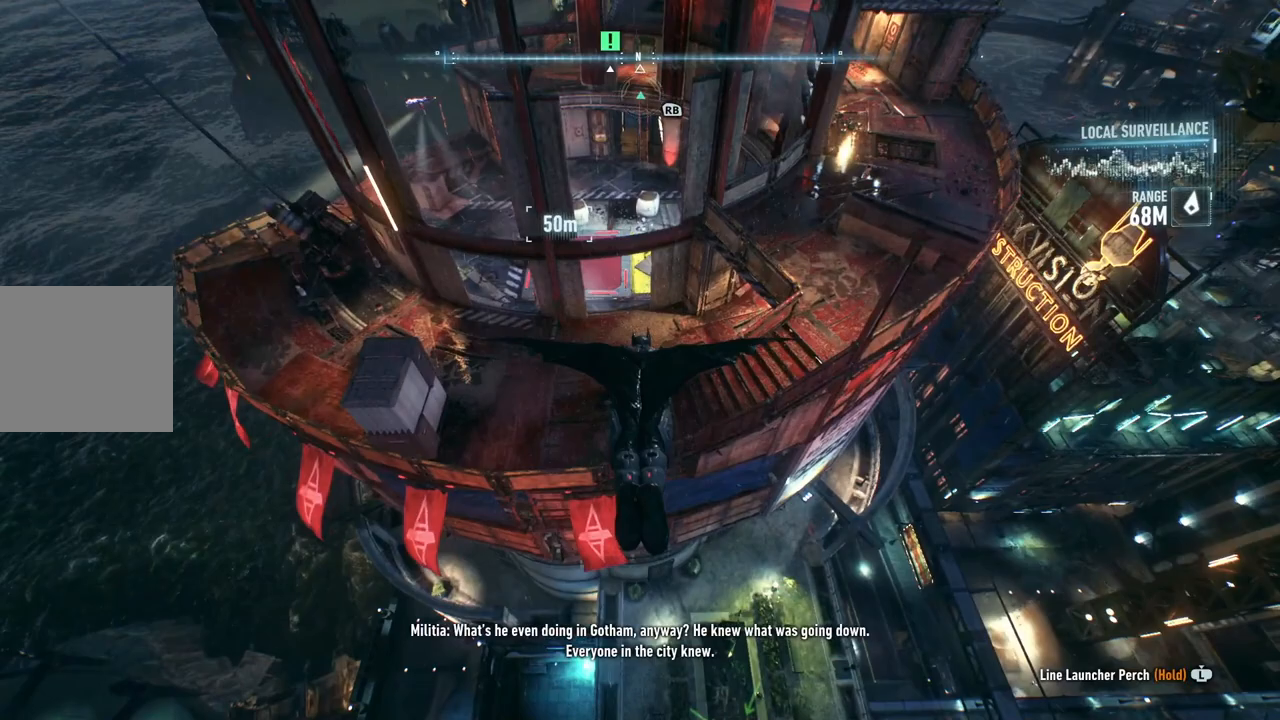
{"dt_ms": 500, "buttons": ["A"], "left_stick": "center", "right_stick": "center", "events": [[417, "left_stick", "center"]]}
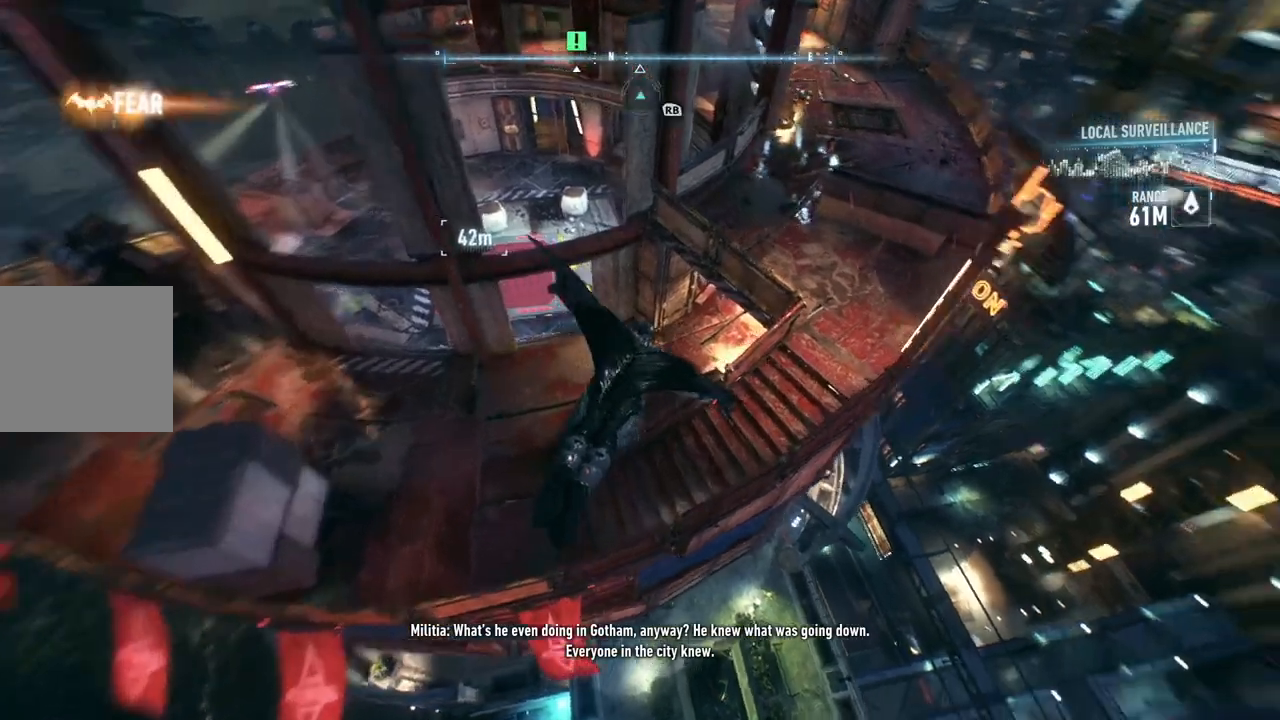
{"dt_ms": 500, "buttons": [], "left_stick": "up-right", "right_stick": "center", "events": [[317, "left_stick", "up-right"], [383, "A", "up"]]}
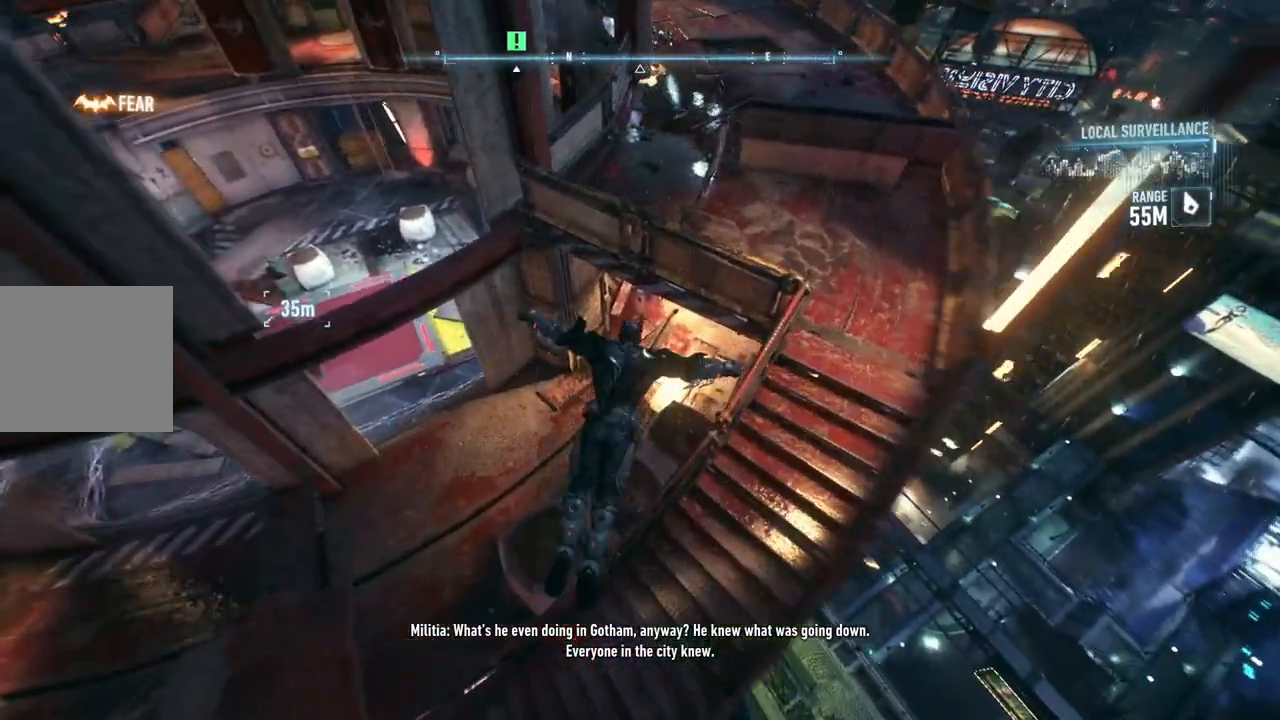
{"dt_ms": 500, "buttons": ["R2"], "left_stick": "up-right", "right_stick": "center", "events": [[17, "left_stick", "center"], [83, "R2", "down"], [217, "left_stick", "up-right"], [250, "right_stick", "up"], [317, "right_stick", "up-right"], [483, "right_stick", "center"]]}
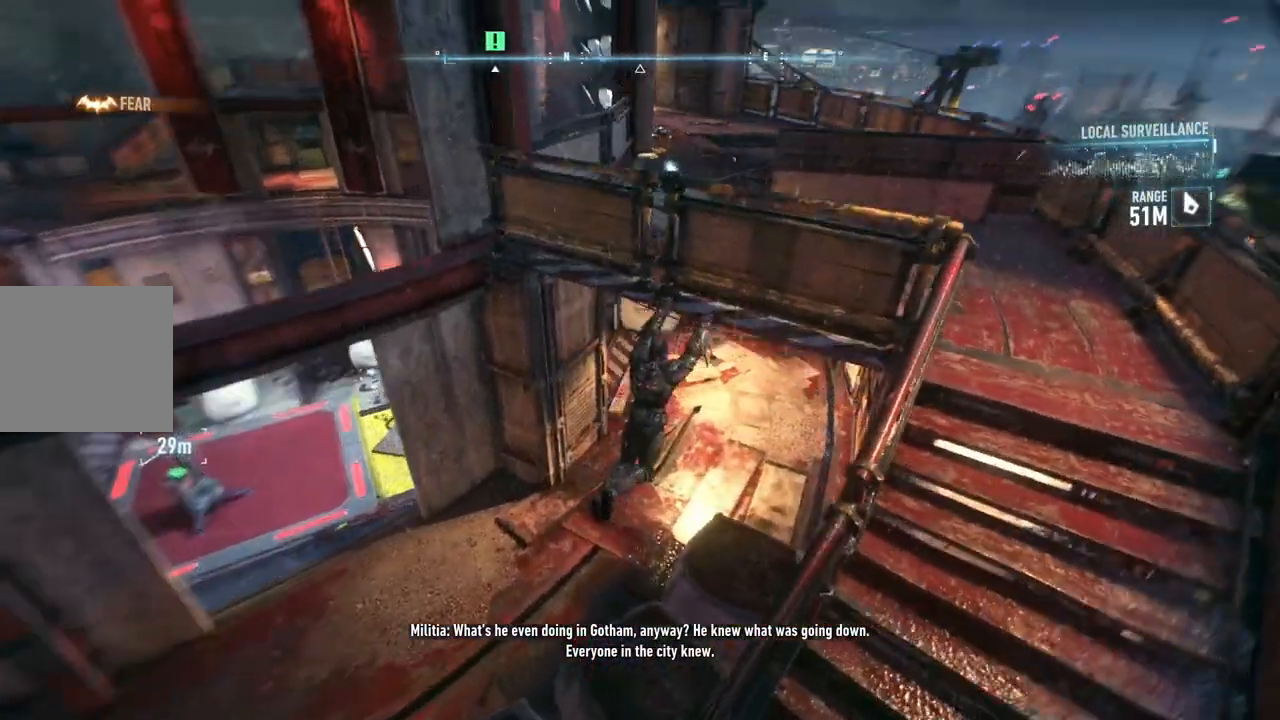
{"dt_ms": 500, "buttons": ["B"], "left_stick": "center", "right_stick": "center", "events": [[217, "right_stick", "up"], [350, "left_stick", "center"], [350, "right_stick", "center"], [417, "R2", "up"], [500, "B", "down"]]}
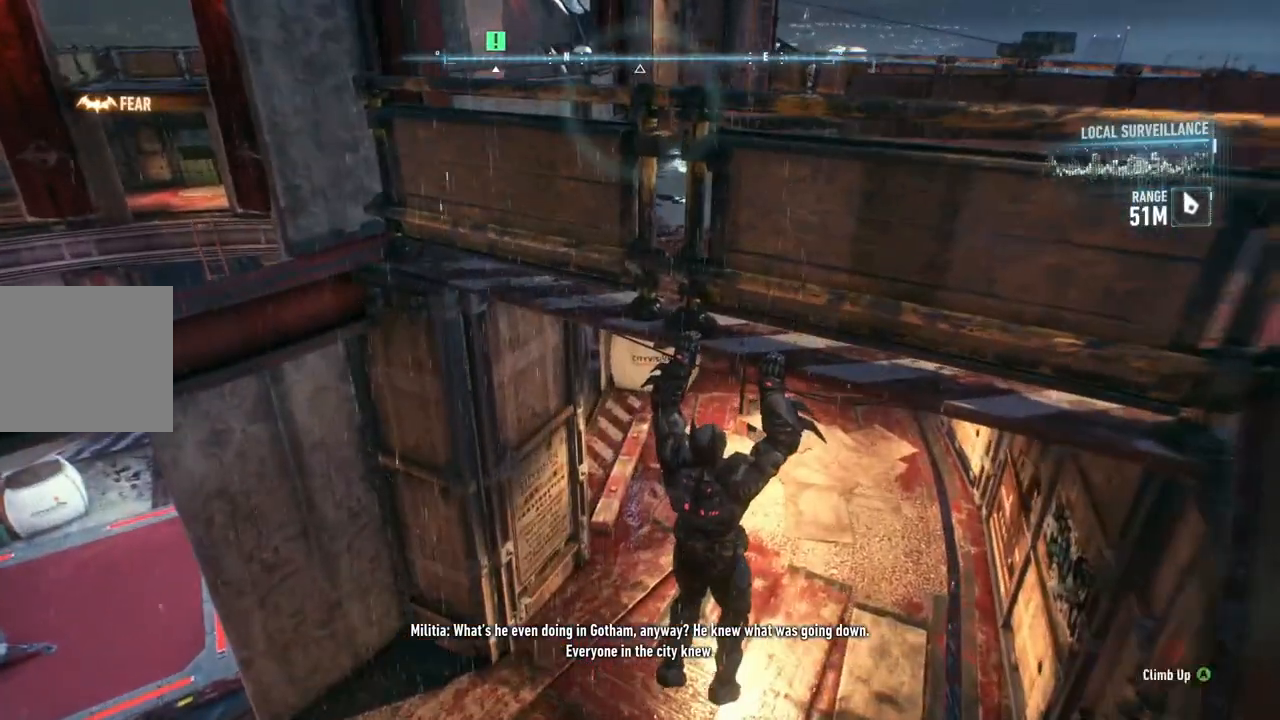
{"dt_ms": 500, "buttons": ["R2"], "left_stick": "up-right", "right_stick": "center", "events": [[117, "B", "up"], [417, "R2", "down"], [417, "left_stick", "up-right"]]}
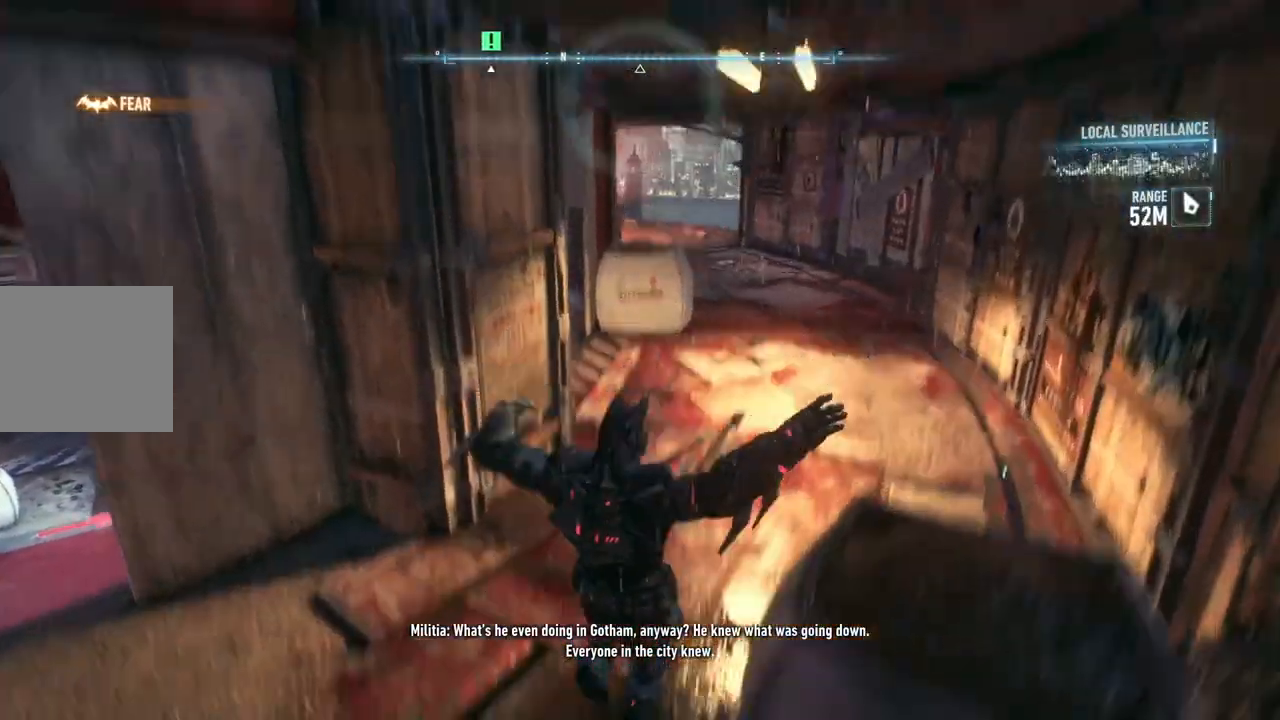
{"dt_ms": 500, "buttons": ["R2"], "left_stick": "up-right", "right_stick": "center", "events": []}
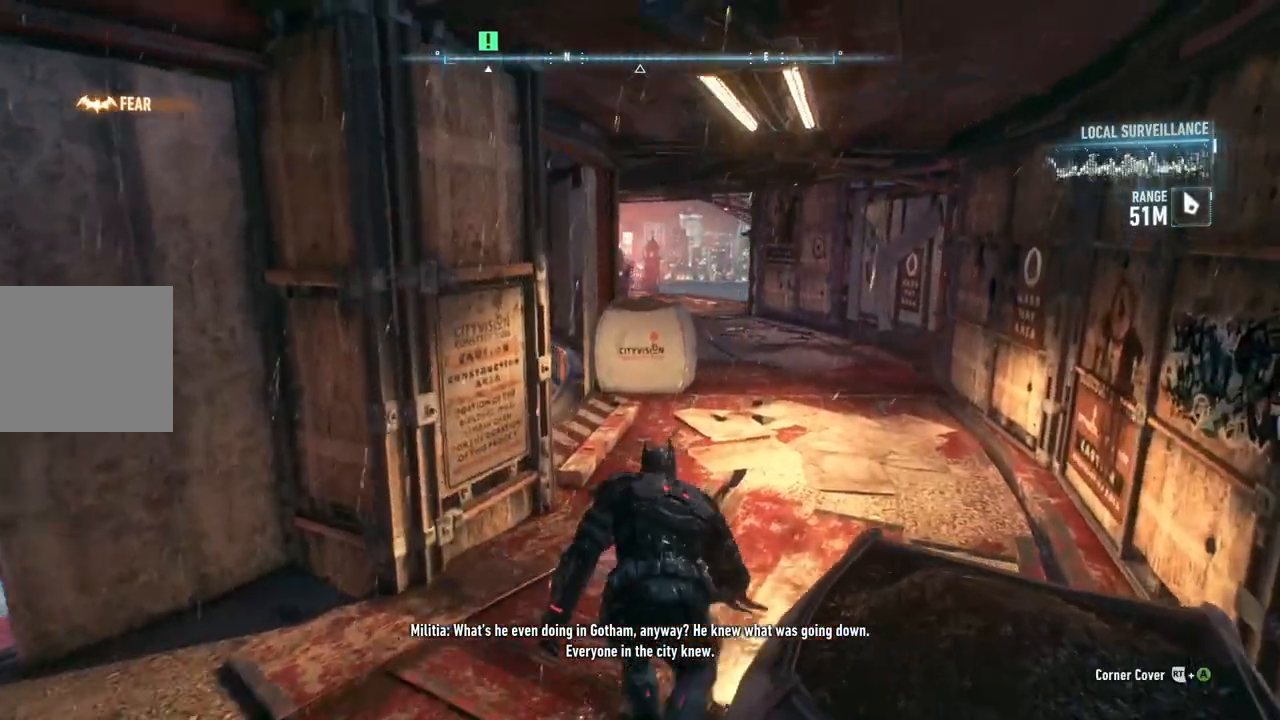
{"dt_ms": 500, "buttons": ["R2"], "left_stick": "up-right", "right_stick": "left", "events": [[217, "right_stick", "left"]]}
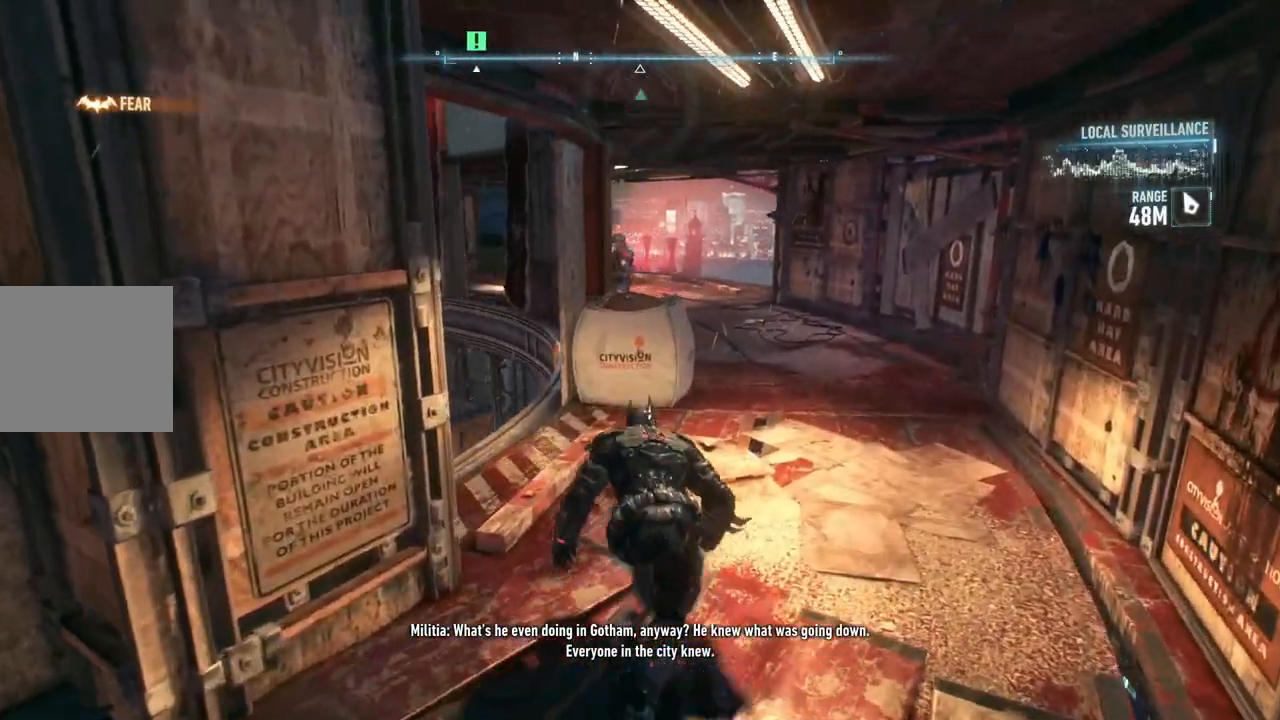
{"dt_ms": 500, "buttons": ["R2"], "left_stick": "up-right", "right_stick": "left", "events": []}
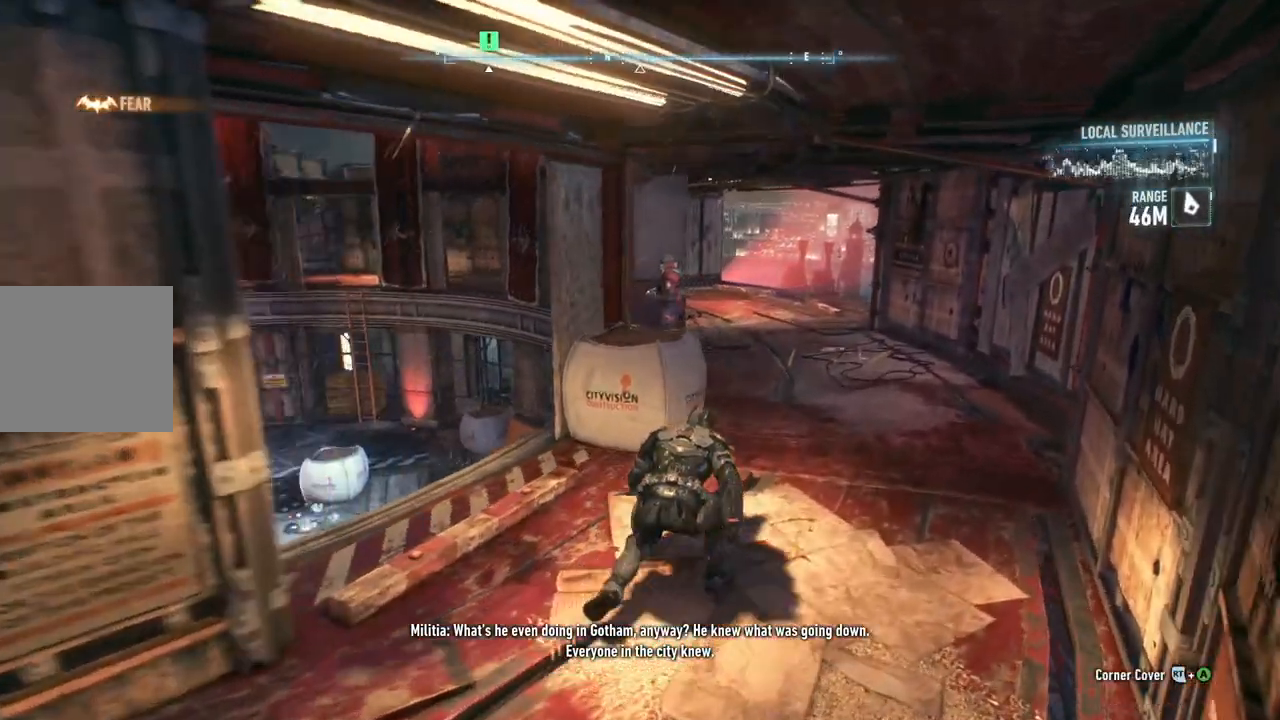
{"dt_ms": 500, "buttons": ["R2"], "left_stick": "up-right", "right_stick": "left", "events": [[433, "B", "down"], [500, "B", "up"]]}
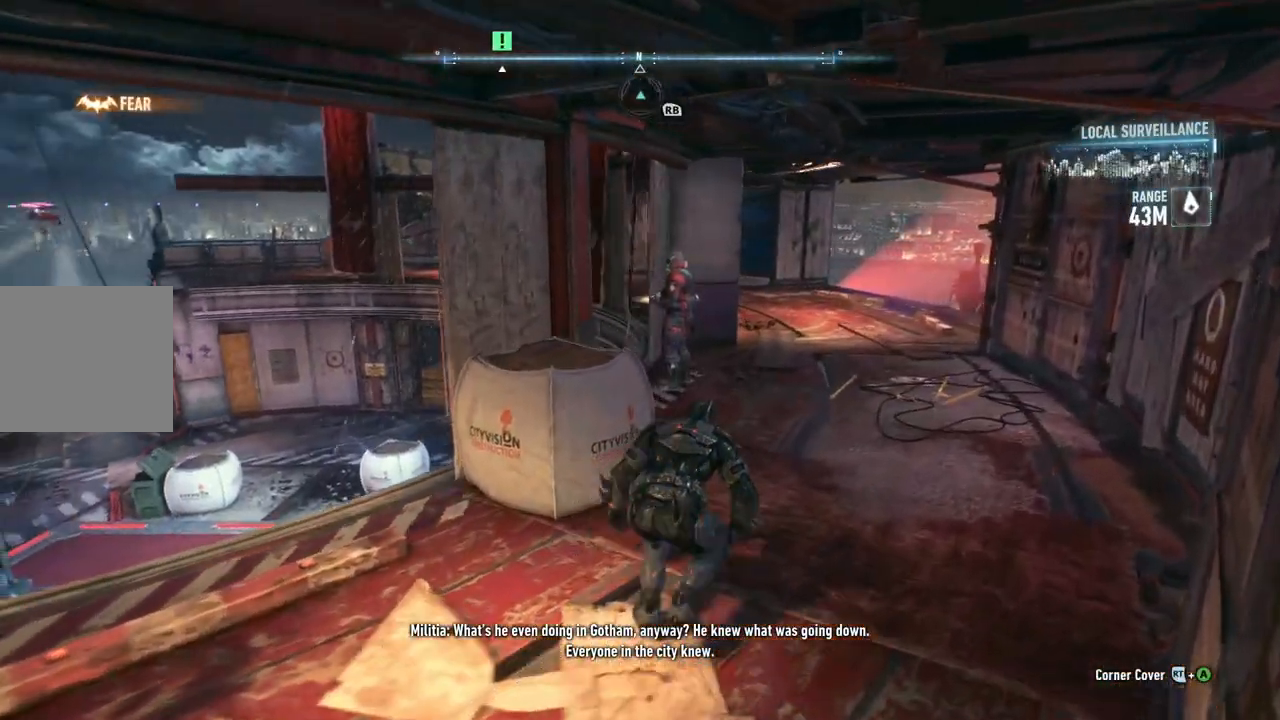
{"dt_ms": 1000, "buttons": ["R2"], "left_stick": "center", "right_stick": "center"}
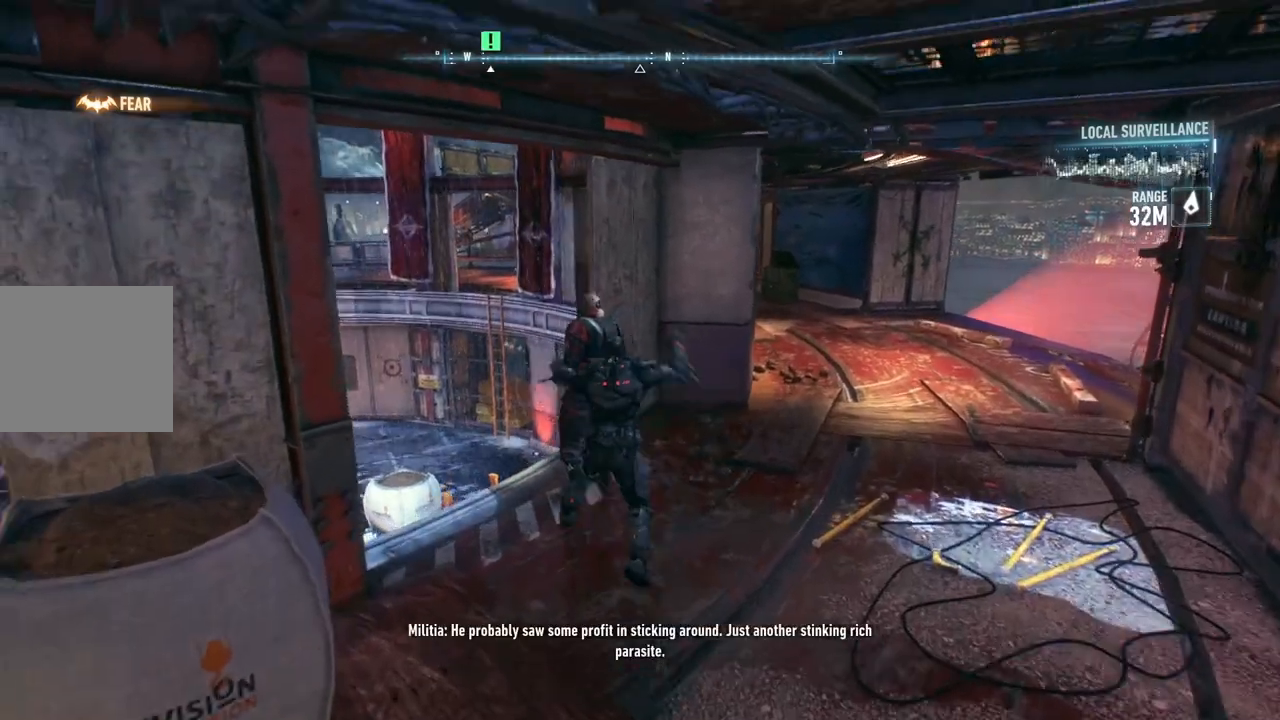
{"dt_ms": 500, "buttons": [], "left_stick": "center", "right_stick": "center", "events": [[150, "R2", "up"]]}
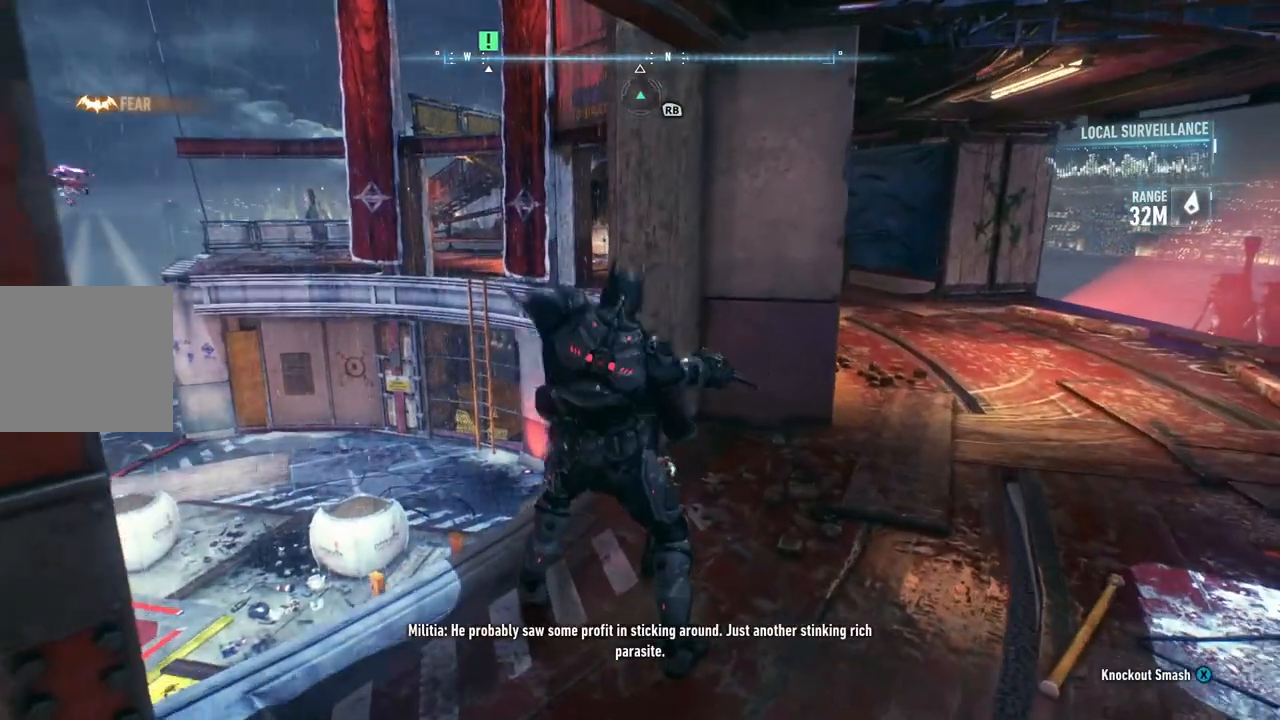
{"dt_ms": 500, "buttons": [], "left_stick": "center", "right_stick": "center", "events": []}
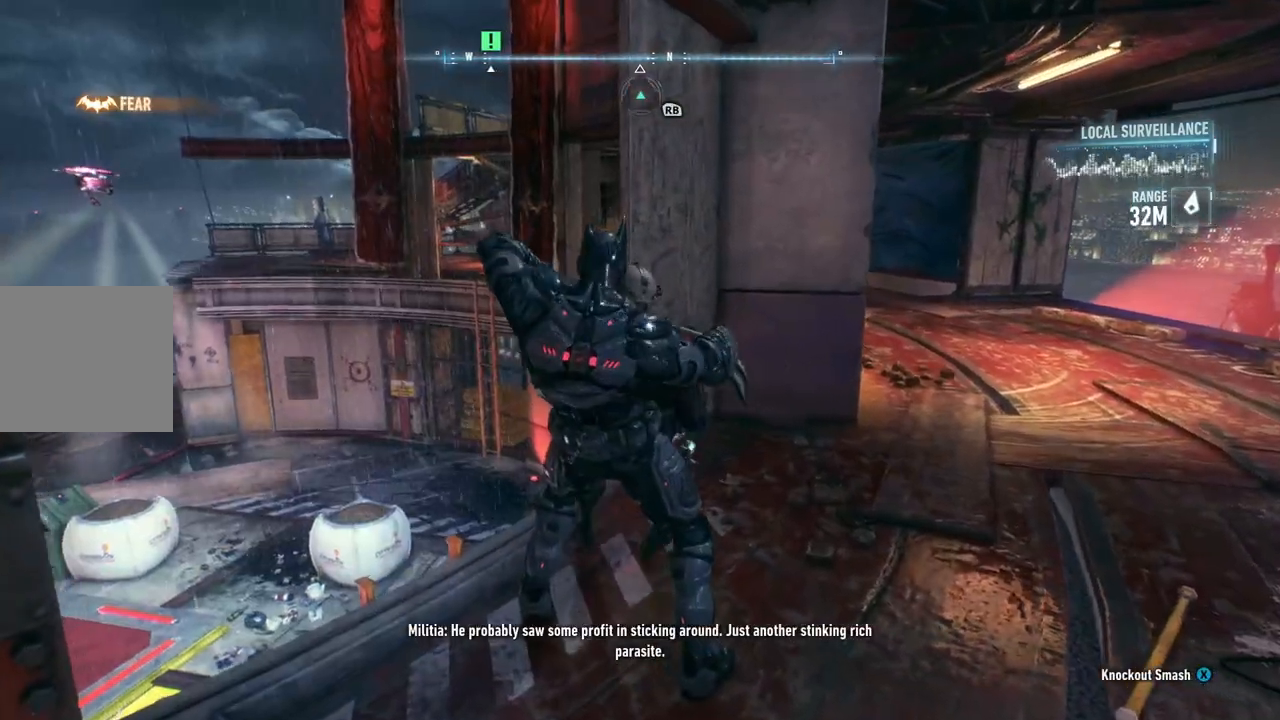
{"dt_ms": 500, "buttons": [], "left_stick": "center", "right_stick": "center", "events": [[283, "DPAD_UP", "down"], [417, "DPAD_UP", "up"]]}
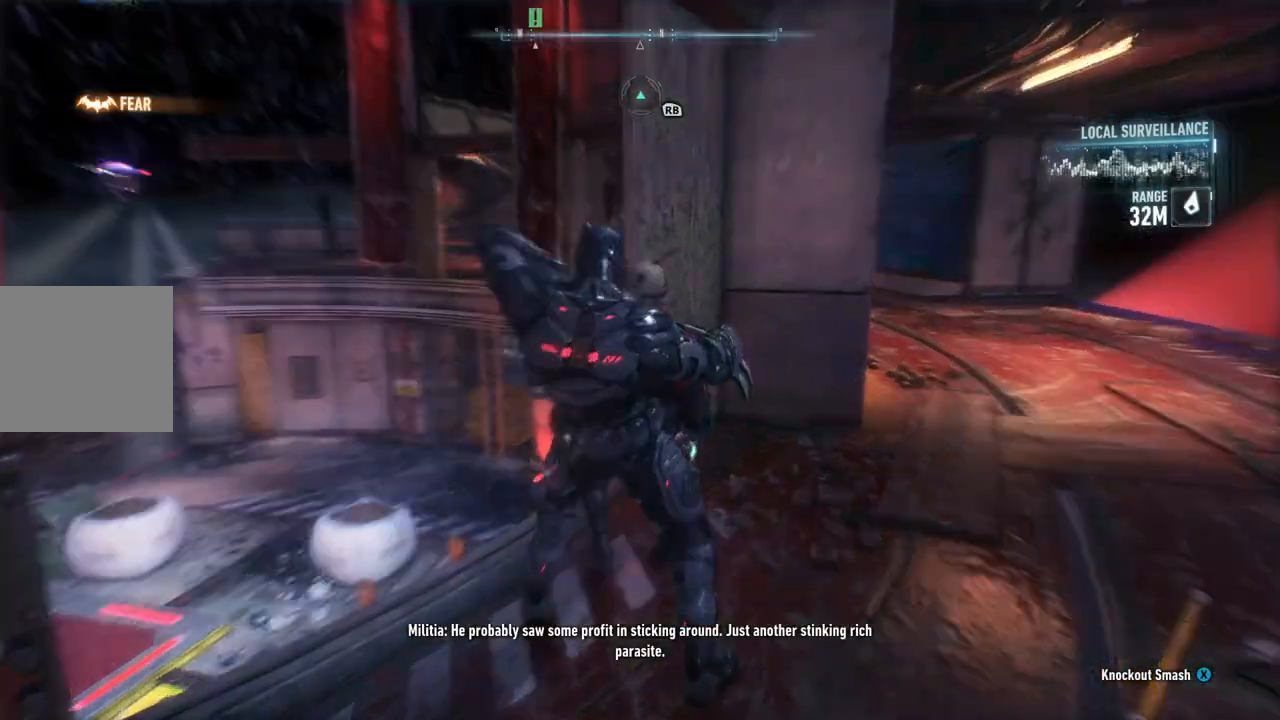
{"dt_ms": 500, "buttons": ["DPAD_UP"], "left_stick": "center", "right_stick": "center", "events": [[450, "DPAD_UP", "down"]]}
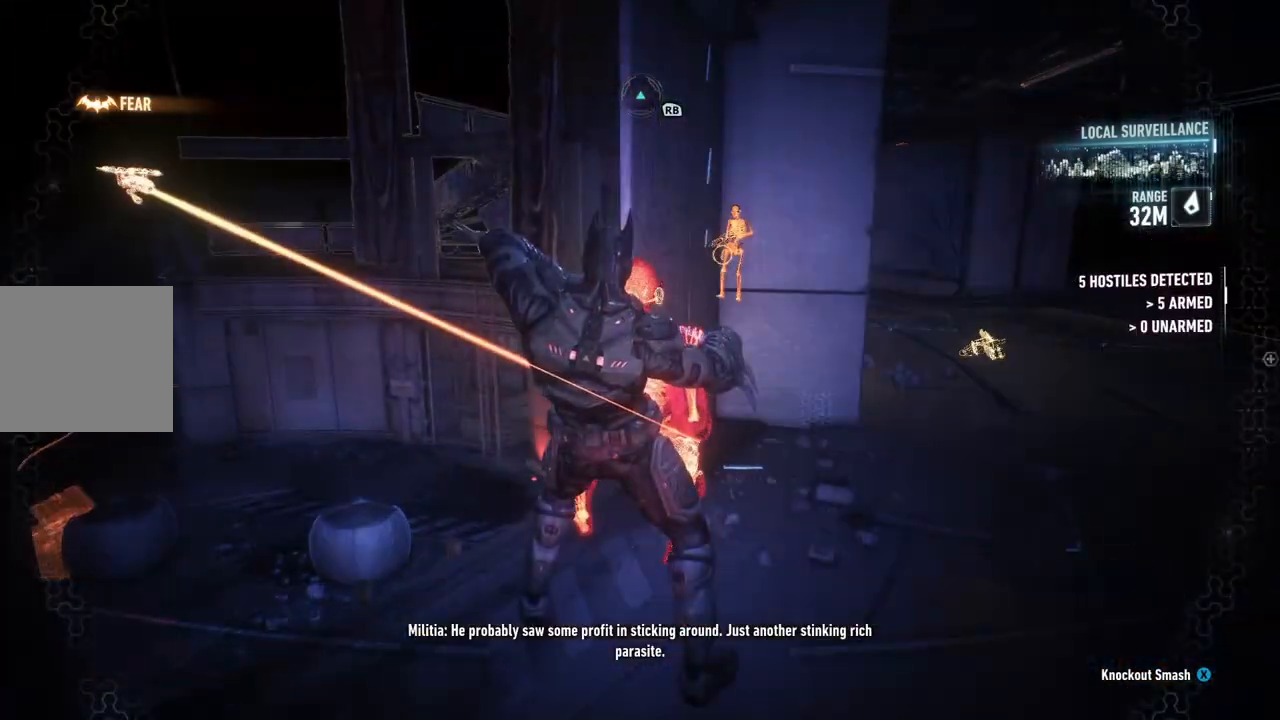
{"dt_ms": 500, "buttons": [], "left_stick": "center", "right_stick": "center", "events": [[50, "DPAD_UP", "up"]]}
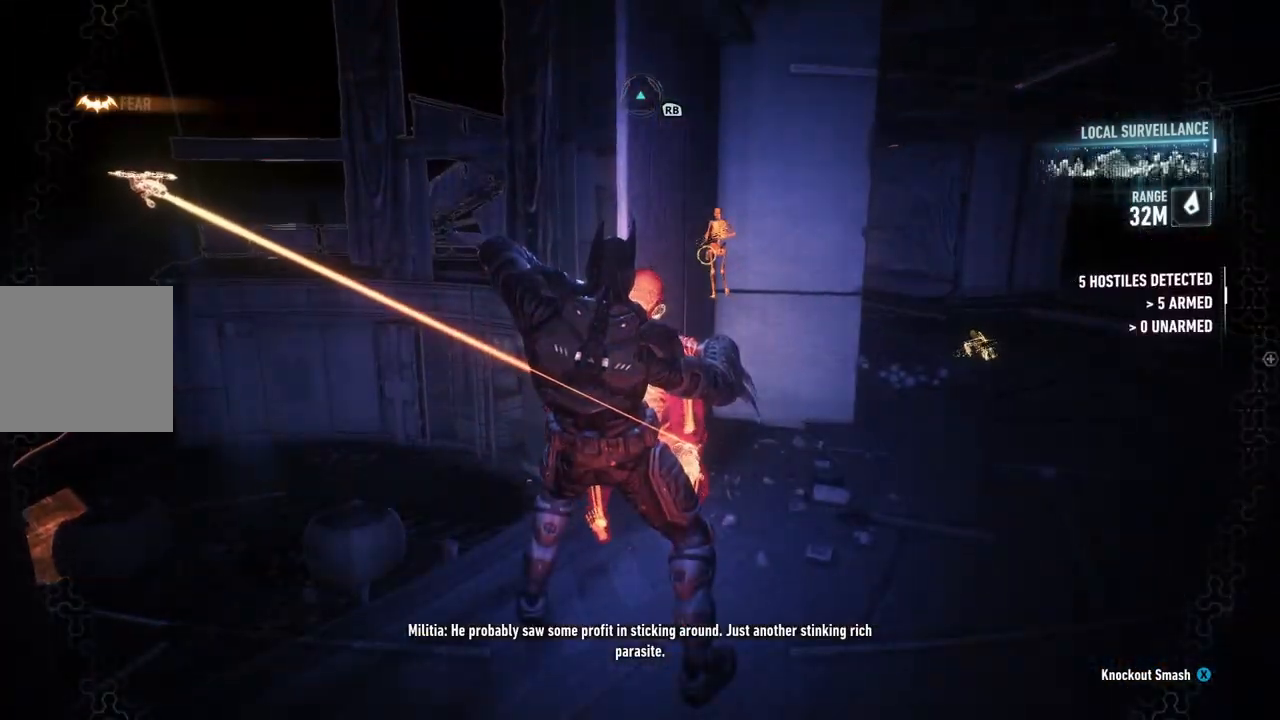
{"dt_ms": 500, "buttons": ["DPAD_UP"], "left_stick": "center", "right_stick": "center", "events": [[417, "DPAD_UP", "down"]]}
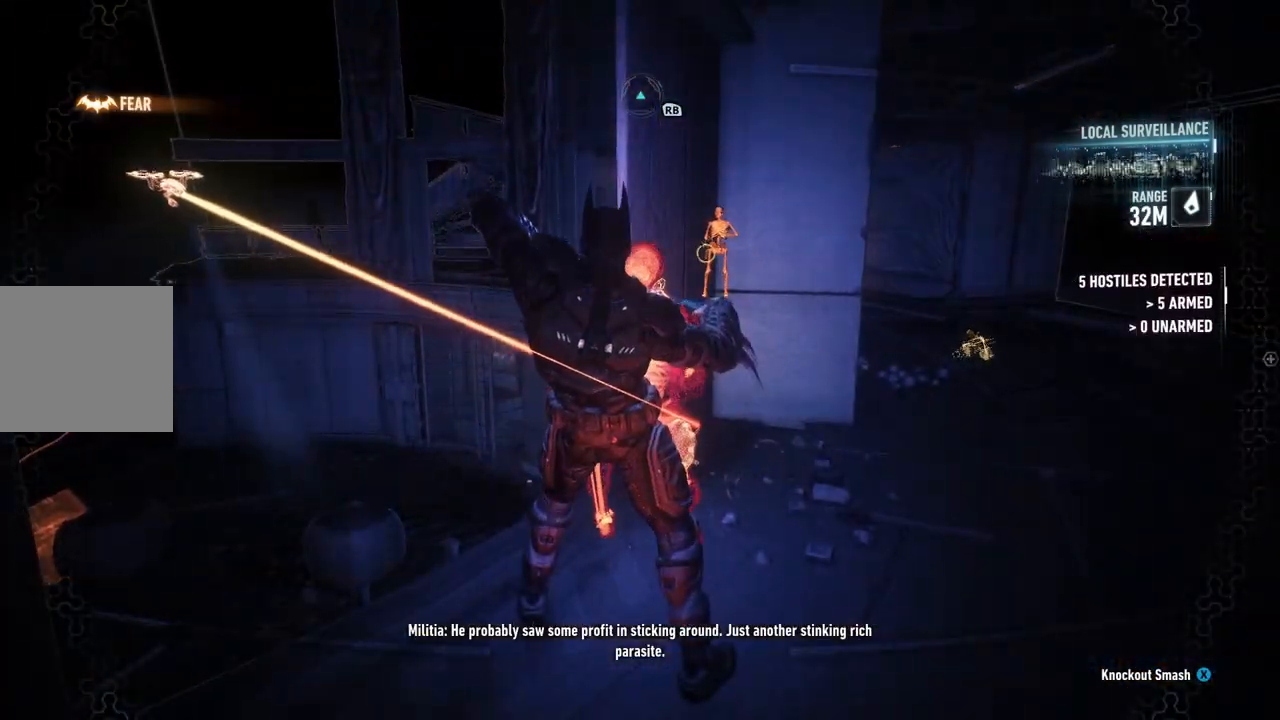
{"dt_ms": 500, "buttons": [], "left_stick": "center", "right_stick": "center", "events": [[17, "DPAD_UP", "up"]]}
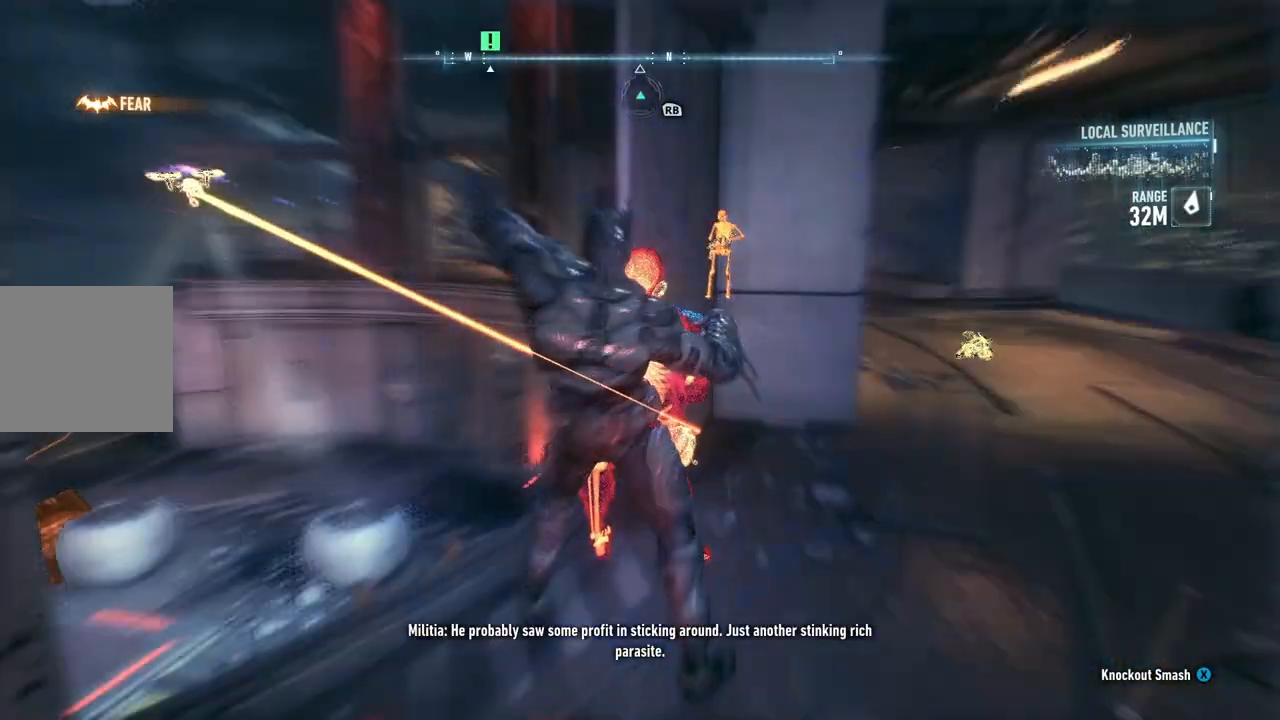
{"dt_ms": 500, "buttons": ["R2"], "left_stick": "right", "right_stick": "center", "events": [[217, "left_stick", "right"], [283, "R2", "down"]]}
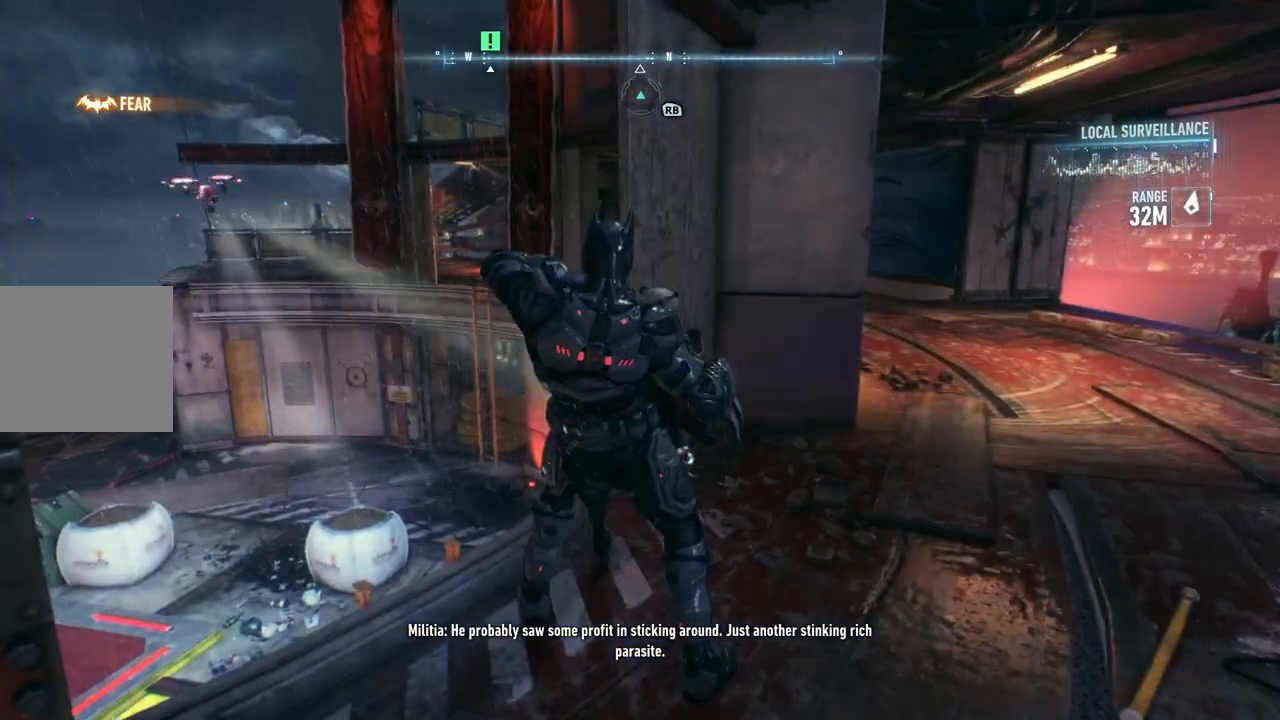
{"dt_ms": 500, "buttons": ["R2"], "left_stick": "right", "right_stick": "center", "events": []}
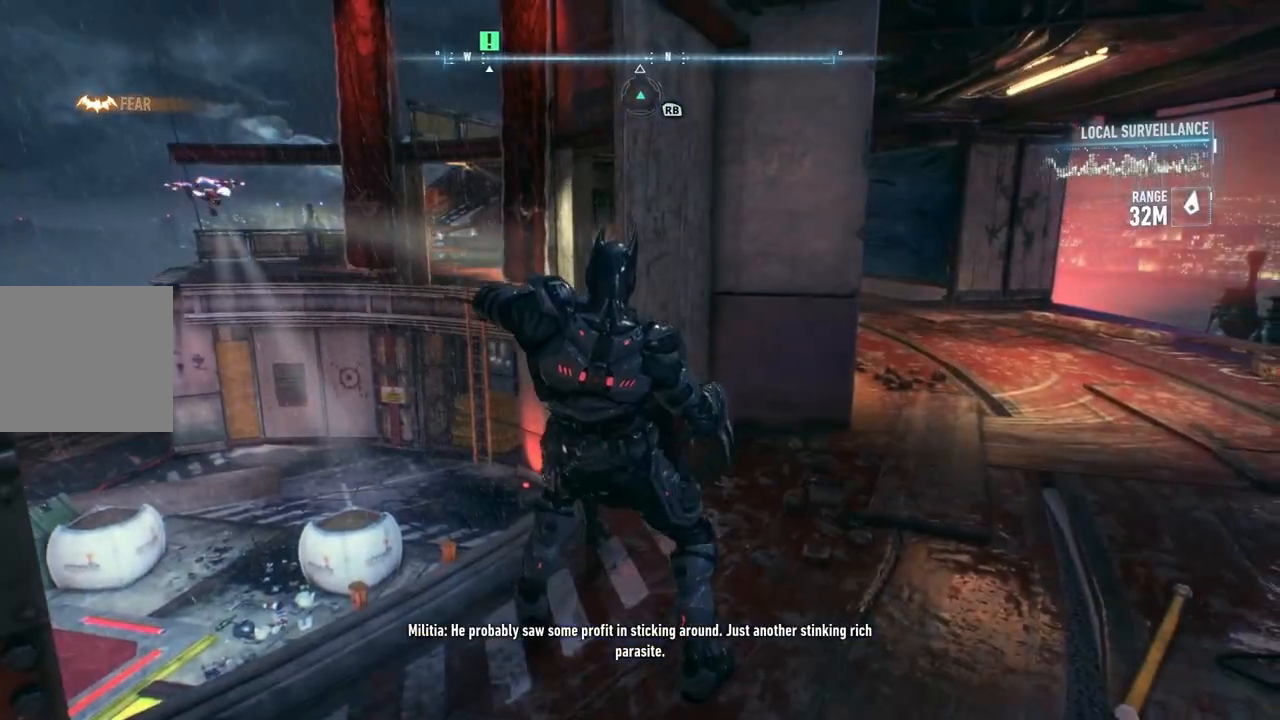
{"dt_ms": 500, "buttons": ["R2"], "left_stick": "right", "right_stick": "center", "events": []}
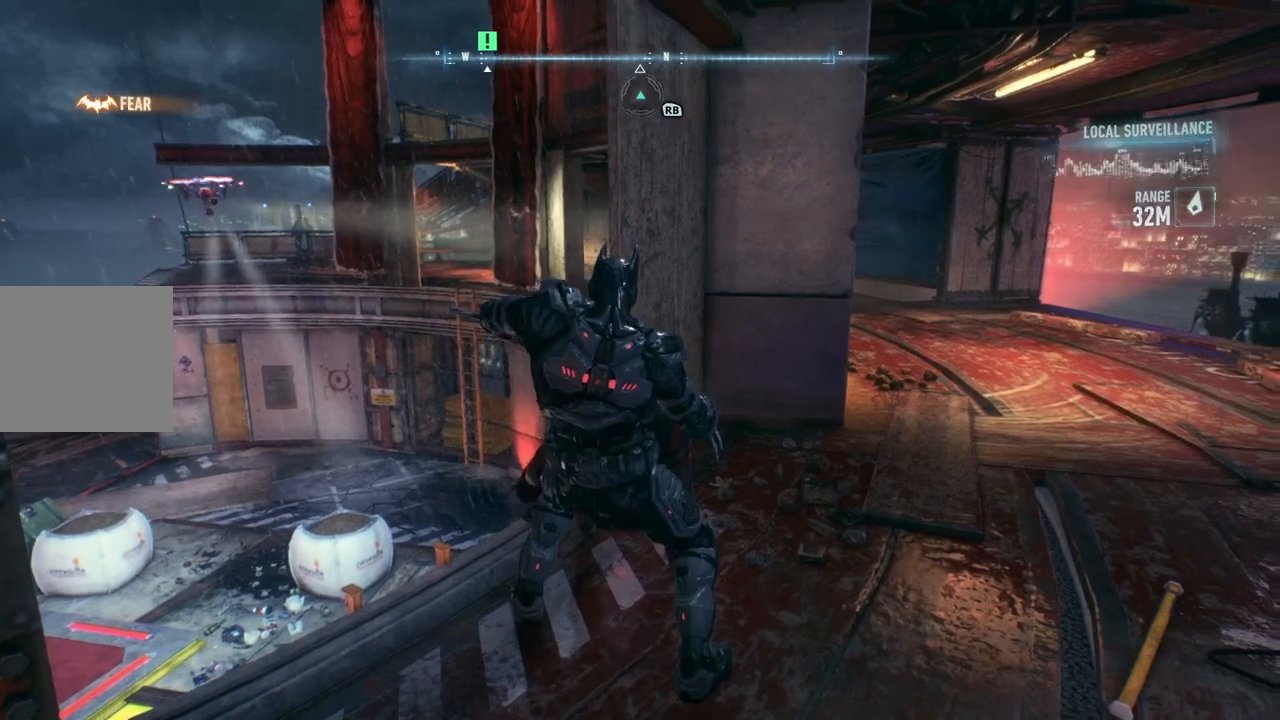
{"dt_ms": 500, "buttons": ["R2"], "left_stick": "right", "right_stick": "center", "events": []}
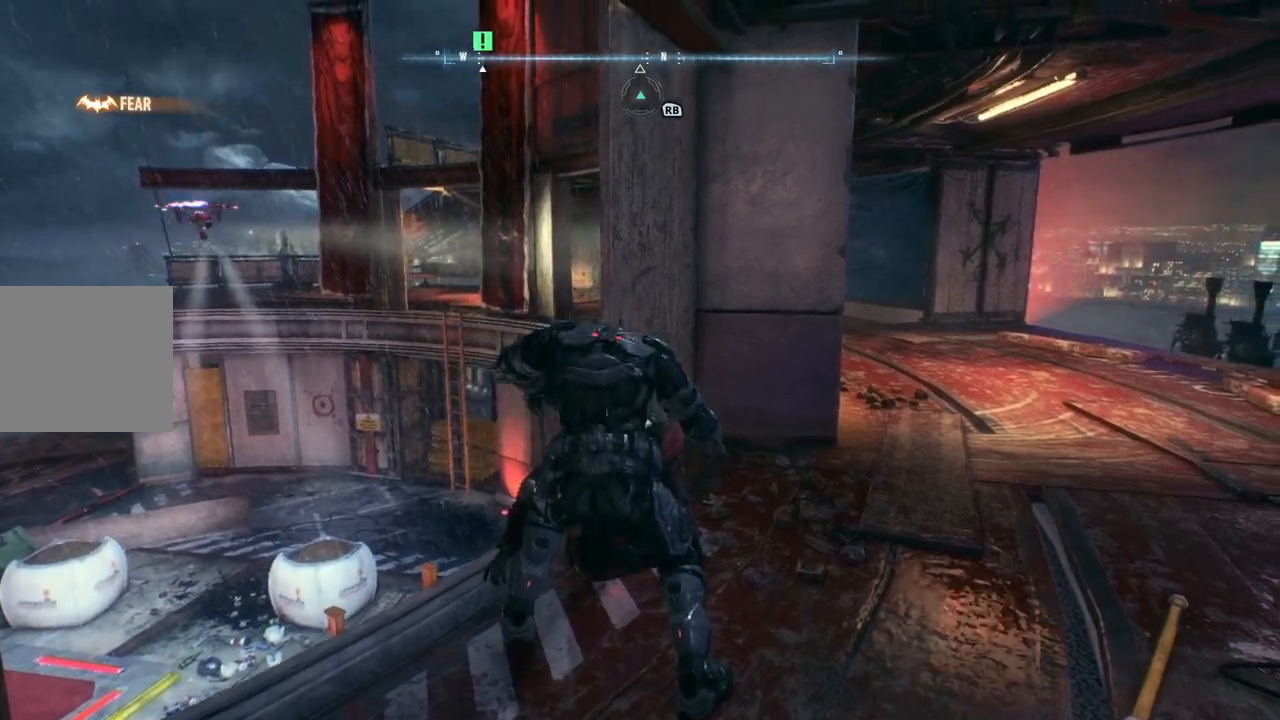
{"dt_ms": 500, "buttons": ["R2"], "left_stick": "right", "right_stick": "center", "events": []}
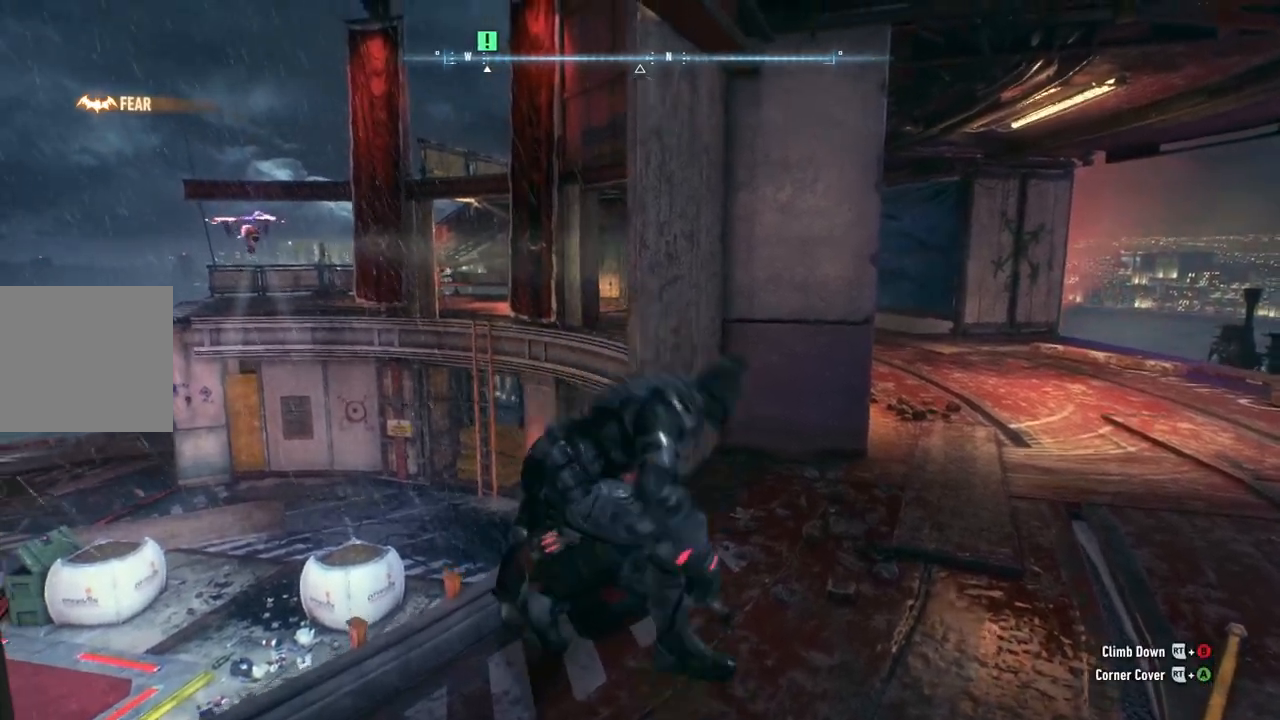
{"dt_ms": 500, "buttons": ["R2"], "left_stick": "up-right", "right_stick": "center", "events": [[100, "left_stick", "up-right"], [117, "right_stick", "left"], [417, "right_stick", "center"]]}
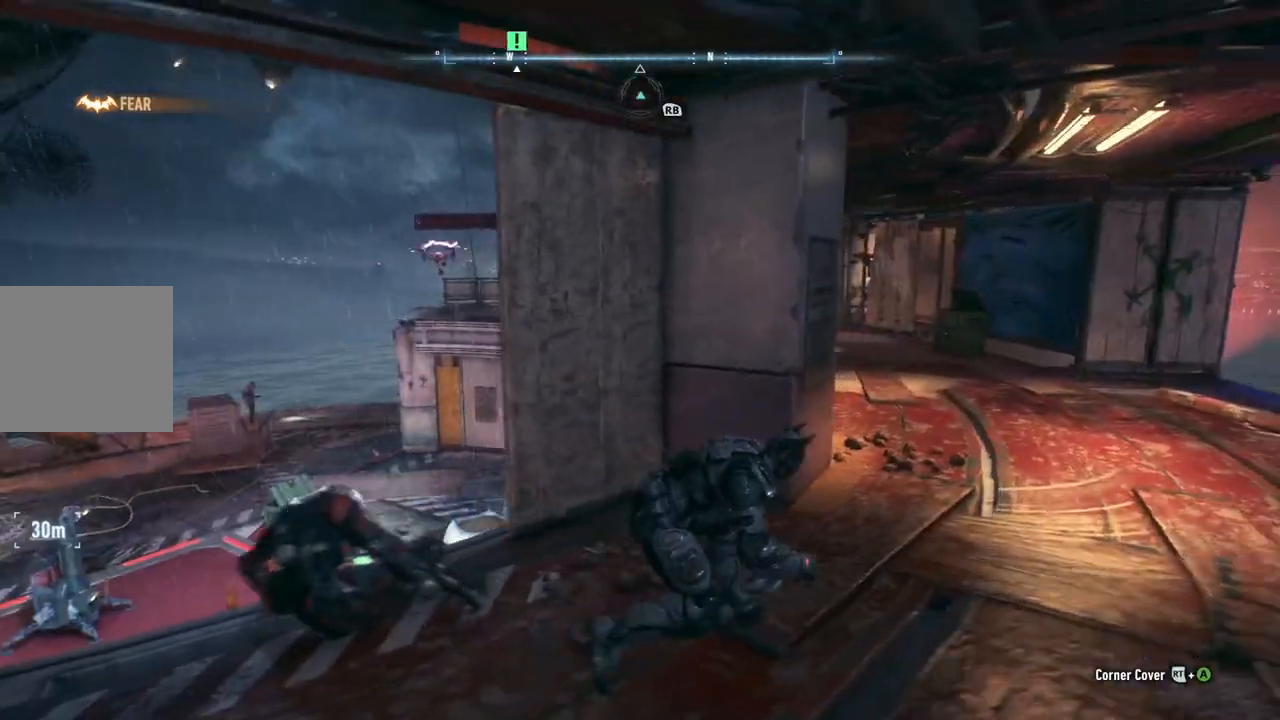
{"dt_ms": 500, "buttons": ["R2"], "left_stick": "up-right", "right_stick": "down-left", "events": [[217, "right_stick", "down-left"]]}
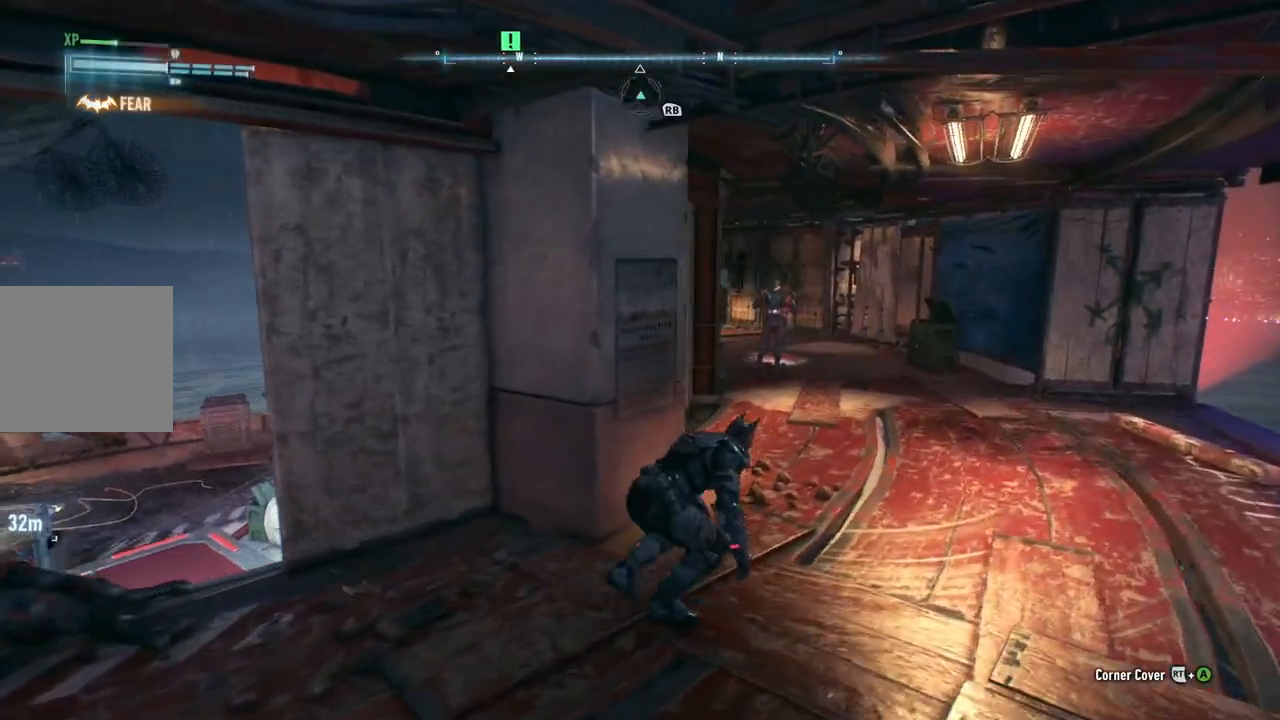
{"dt_ms": 500, "buttons": ["R2"], "left_stick": "up-right", "right_stick": "down-left", "events": []}
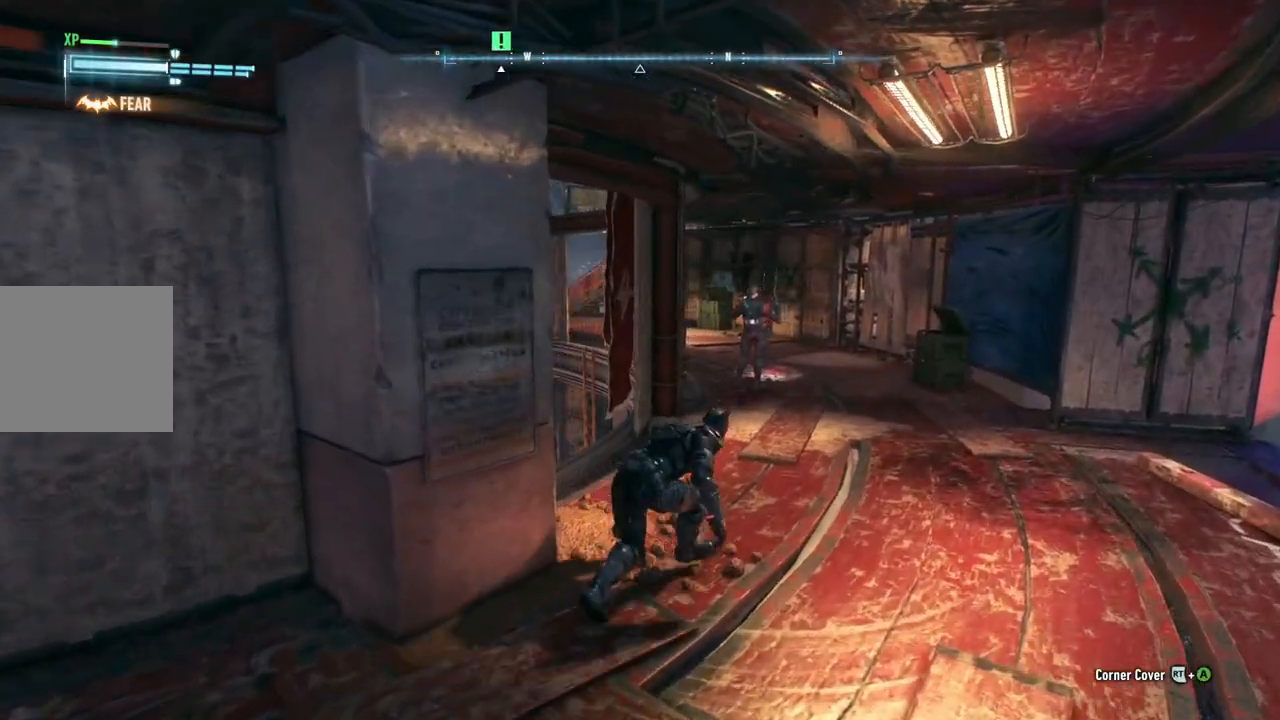
{"dt_ms": 500, "buttons": ["R2"], "left_stick": "up-right", "right_stick": "down-left", "events": []}
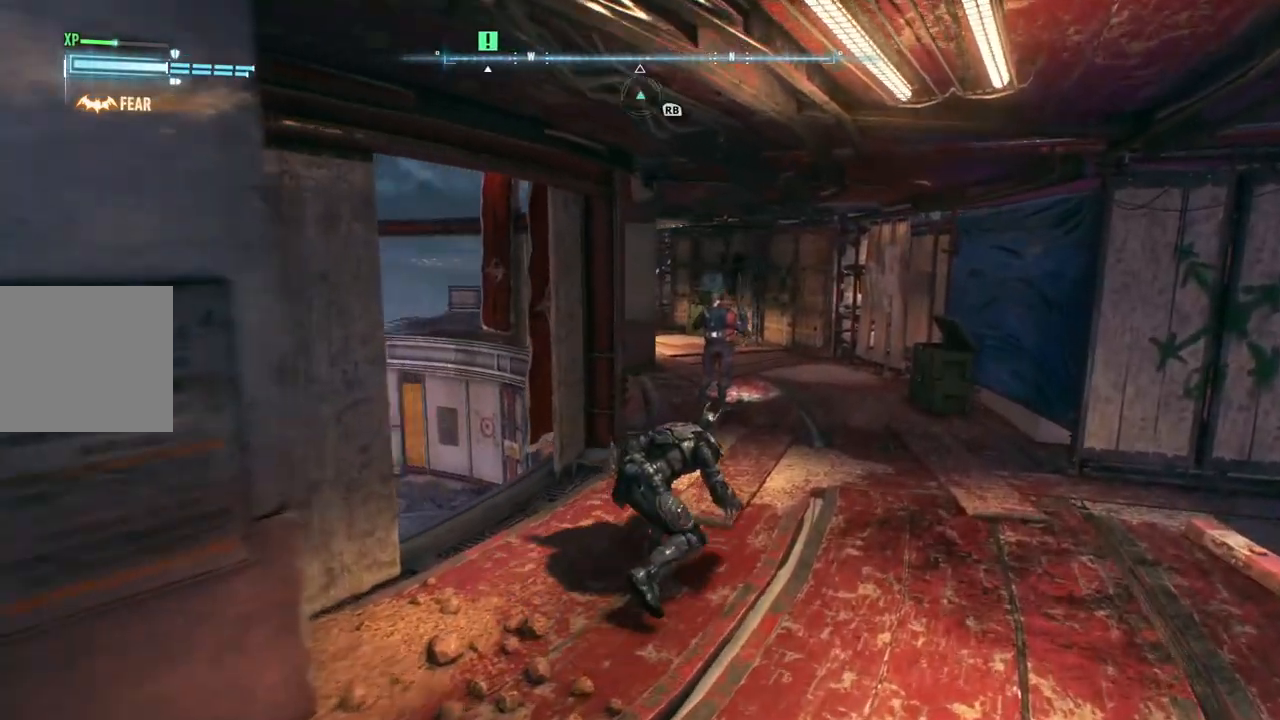
{"dt_ms": 500, "buttons": ["R2"], "left_stick": "up-right", "right_stick": "center", "events": [[117, "right_stick", "center"]]}